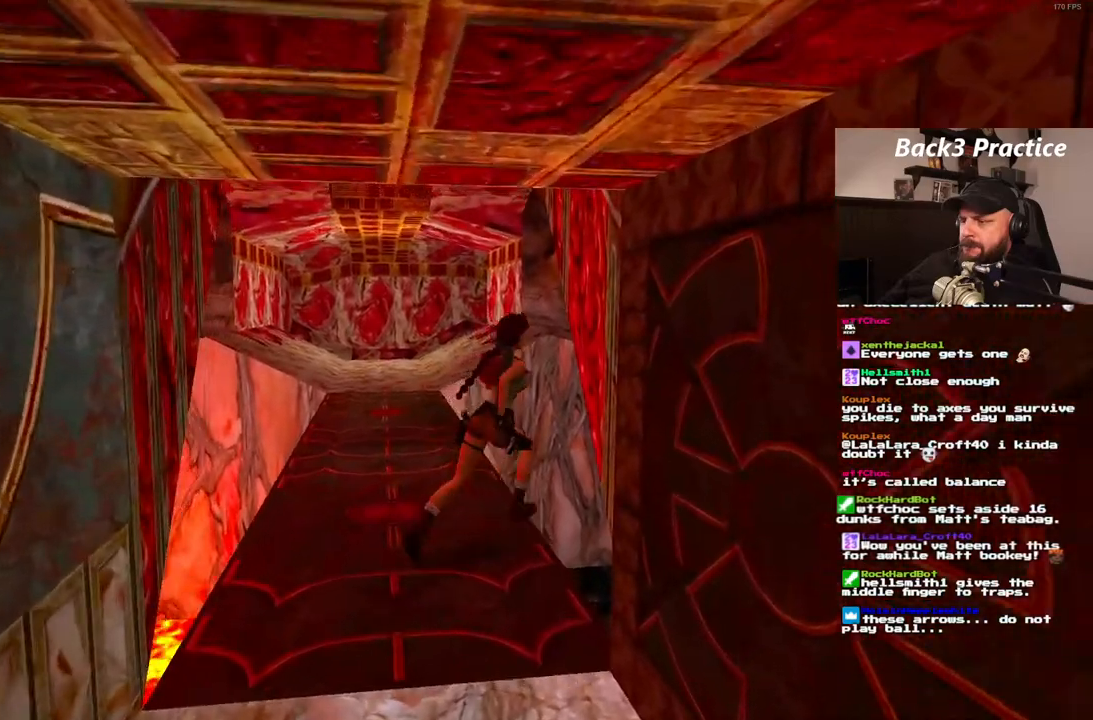
Gameplay with a controller (PlayStation layout); each line is a JSON object with the inputs held at the frame after it. "events" lists button and stick changes between this image and that frame as [ms after this image, input, new state], when the widget could be followed in between. Not read: HOME L3 R3.
{"buttons": ["DPAD_UP", "DPAD_RIGHT"], "left_stick": "center", "right_stick": "center"}
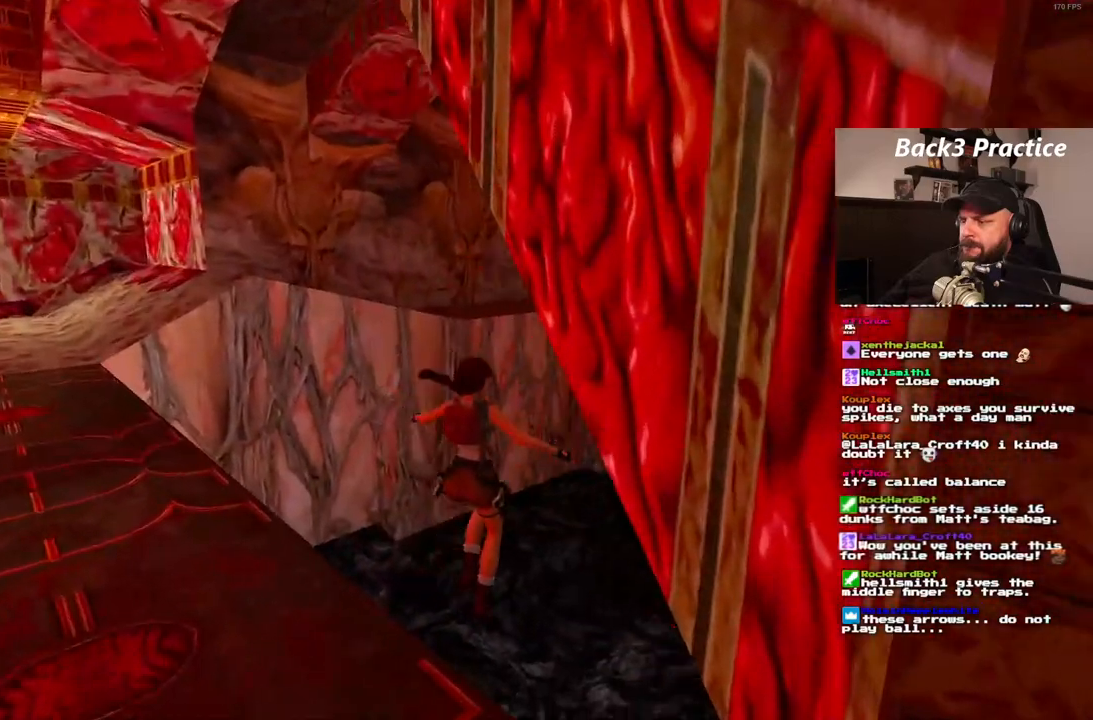
{"buttons": ["DPAD_UP", "DPAD_RIGHT"], "left_stick": "center", "right_stick": "center", "events": []}
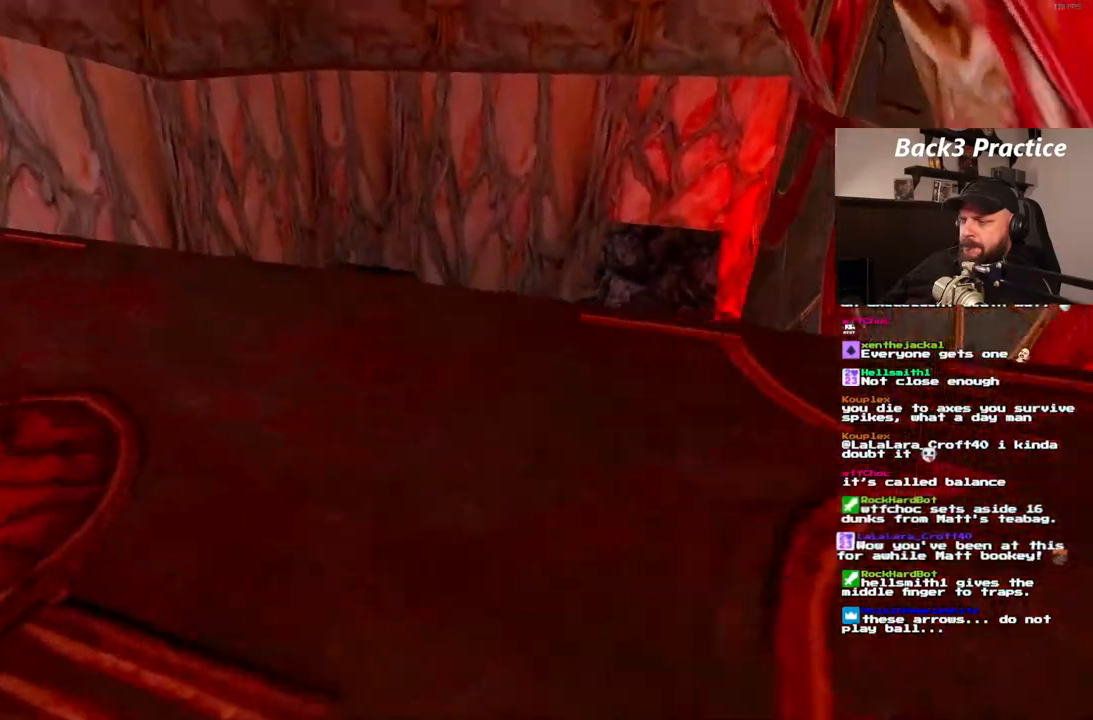
{"buttons": [], "left_stick": "center", "right_stick": "center", "events": [[83, "DPAD_RIGHT", "up"], [383, "DPAD_UP", "up"]]}
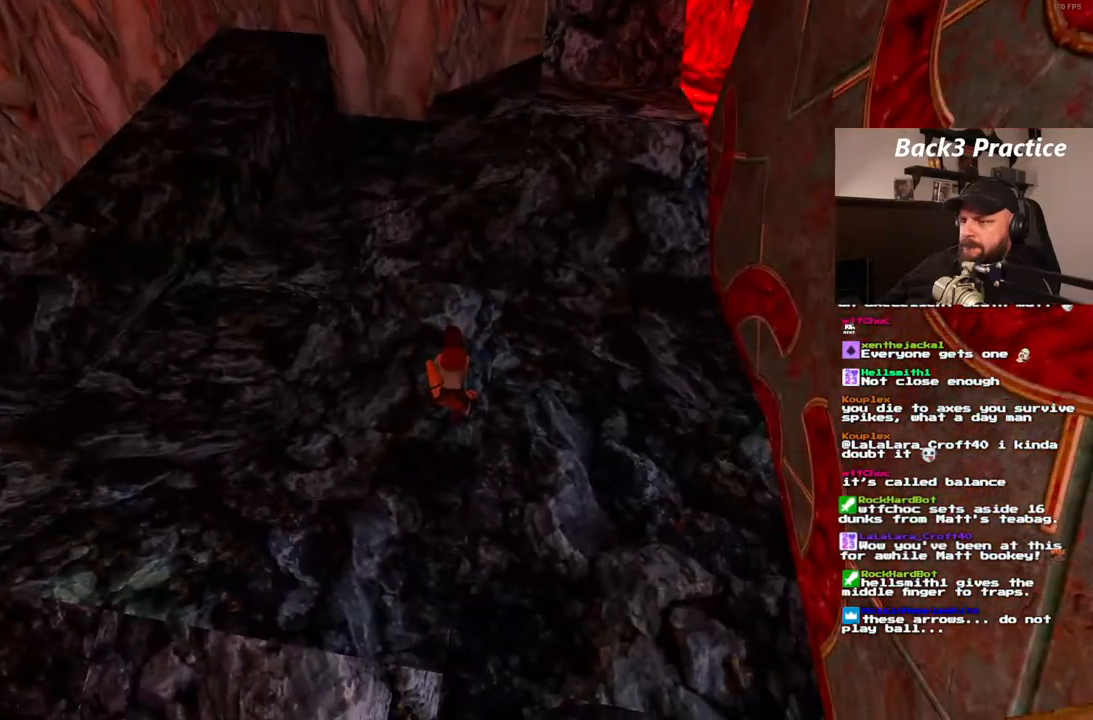
{"buttons": ["DPAD_UP"], "left_stick": "center", "right_stick": "center", "events": [[267, "DPAD_UP", "down"]]}
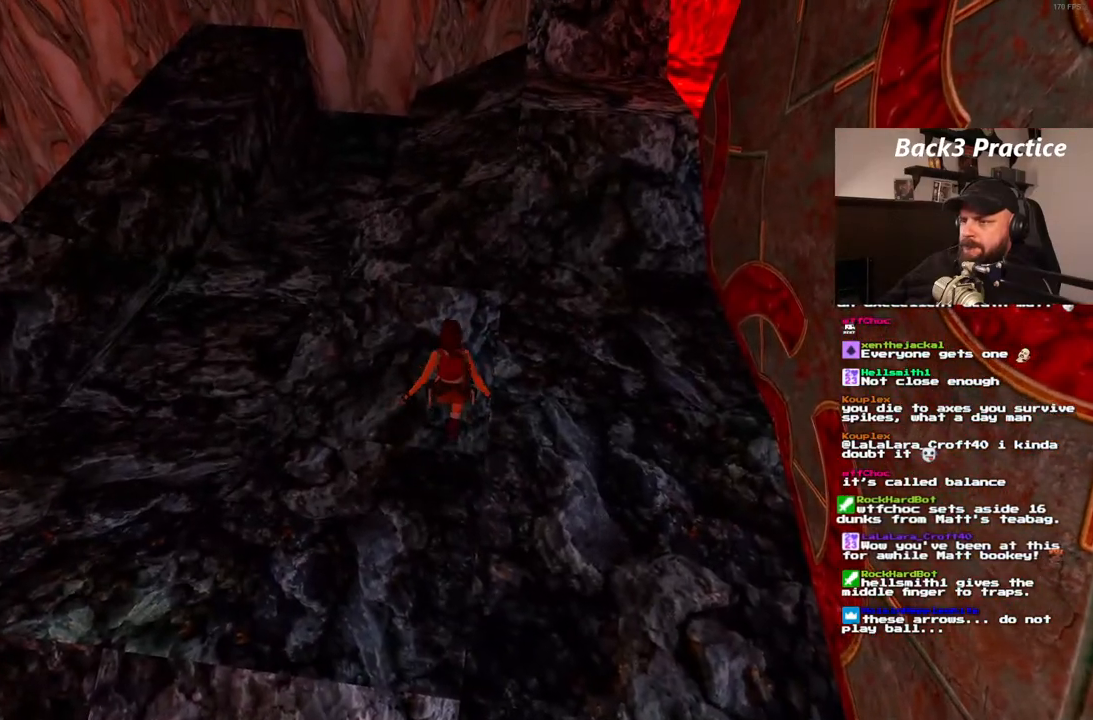
{"buttons": ["DPAD_UP"], "left_stick": "center", "right_stick": "center", "events": [[67, "DPAD_LEFT", "down"], [450, "DPAD_LEFT", "up"]]}